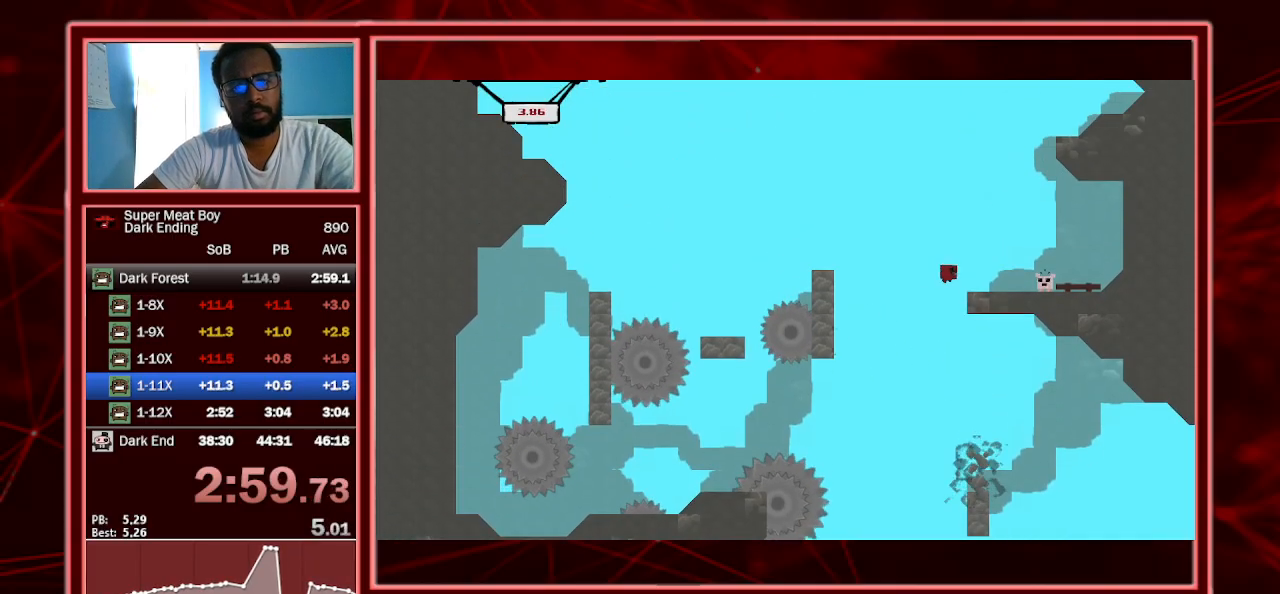
Gameplay with keyboard; each line is a JSON object with the keys held at the frame after it. "events" lists presses ("down") and releases ("up") of "a", "escape", "left", "p", "right", "s", "shift" and "space" between this image and that frame as [ms after this image, input, new state], when the widget could be followed in between. No other keys are recorded. Mouse input is not recorded.
{"keys": ["right", "shift"], "events": [[33, "space", "up"], [300, "a", "down"], [467, "a", "up"]]}
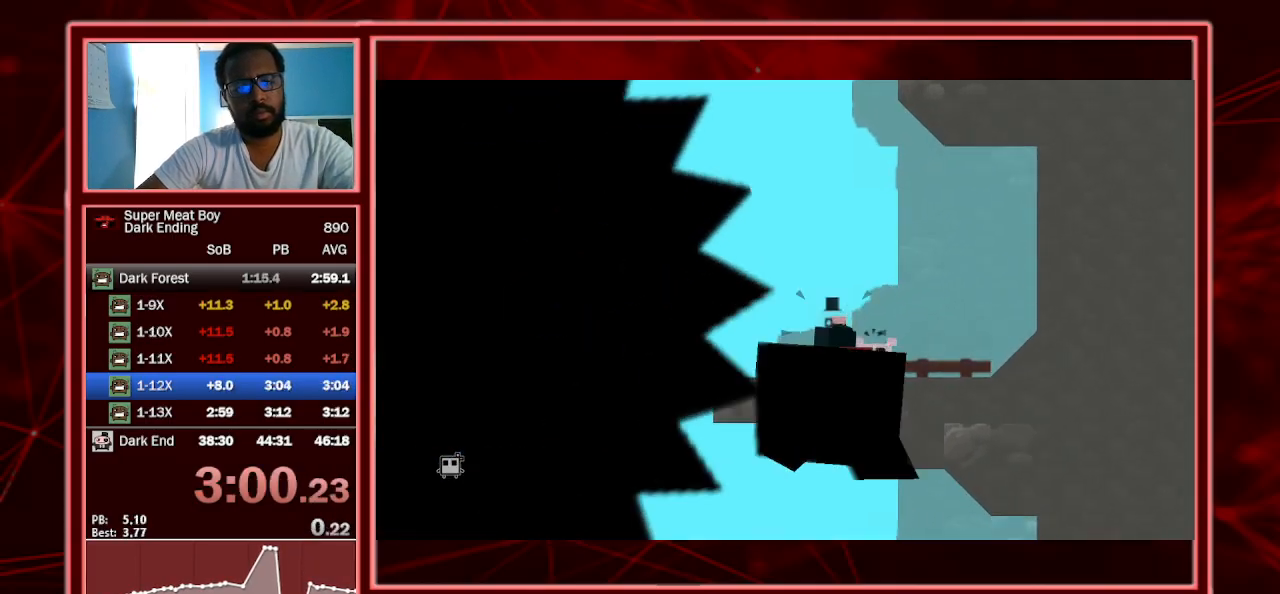
{"keys": ["right", "shift"], "events": []}
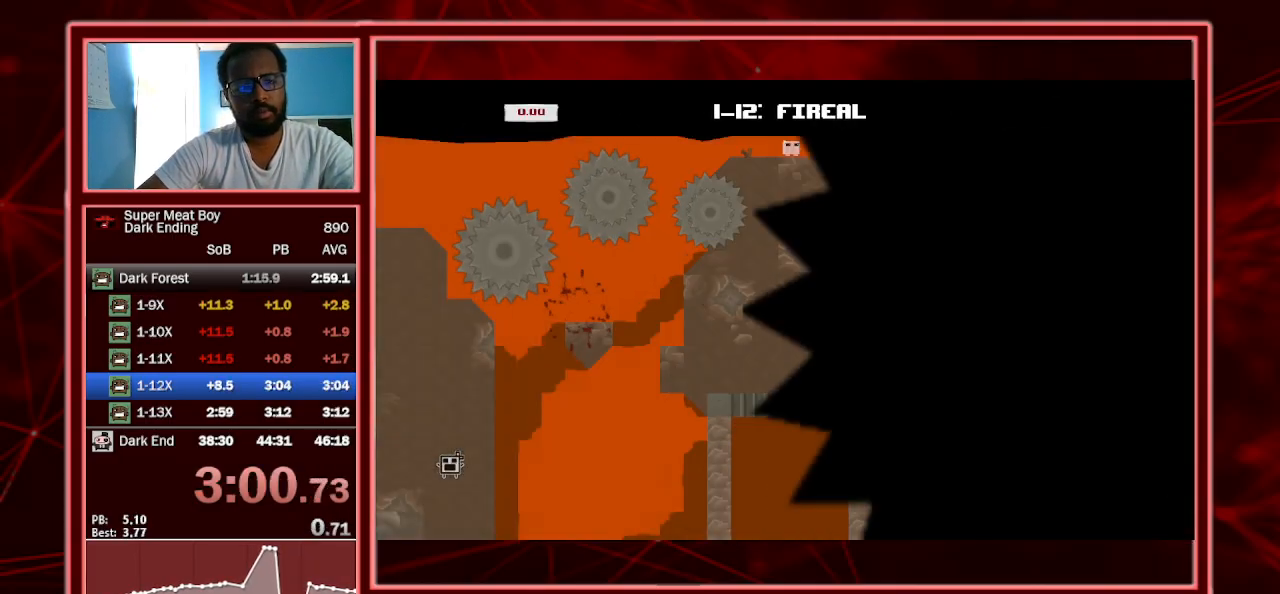
{"keys": ["right", "shift"], "events": []}
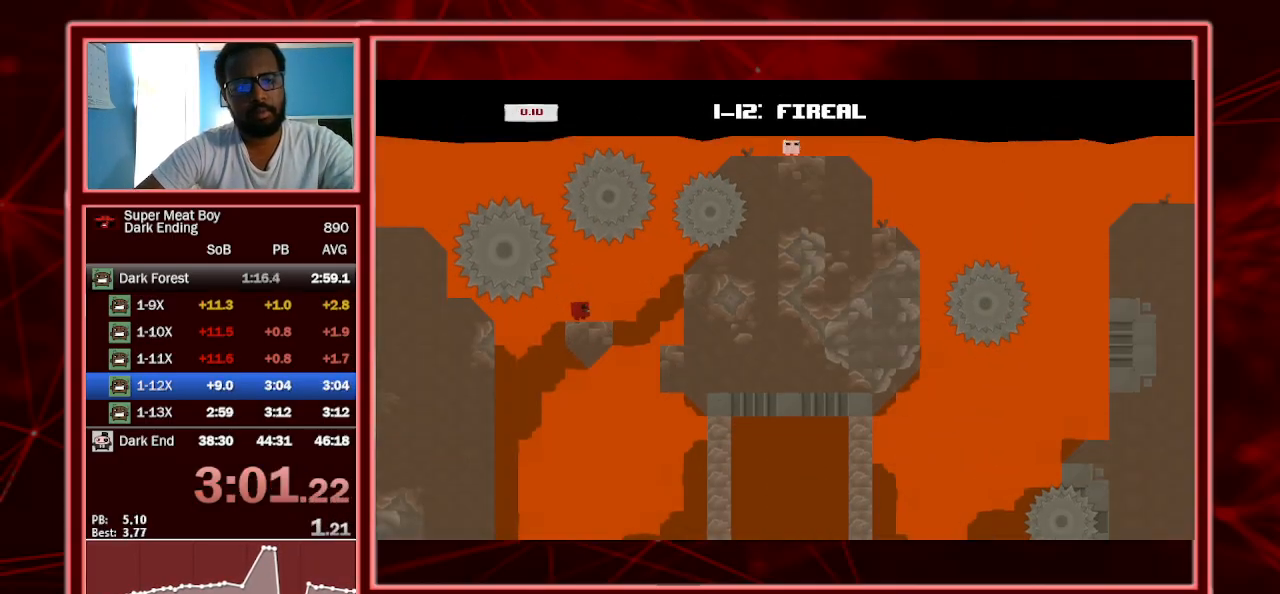
{"keys": ["shift"], "events": [[433, "right", "up"]]}
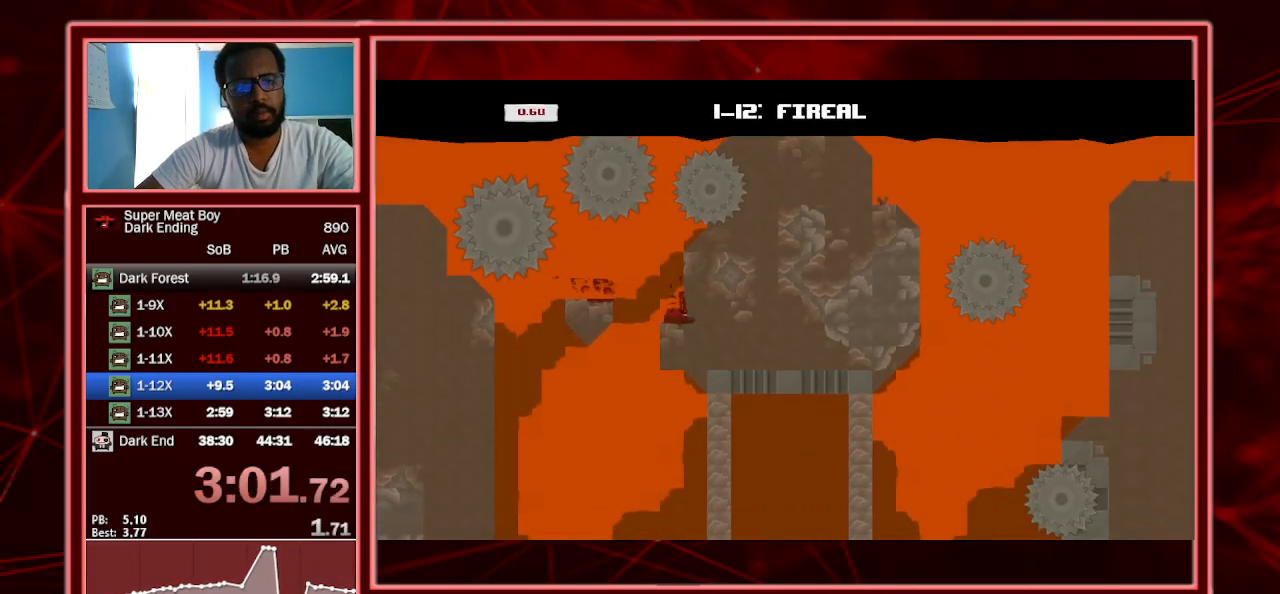
{"keys": ["shift"], "events": [[167, "space", "down"], [500, "space", "up"]]}
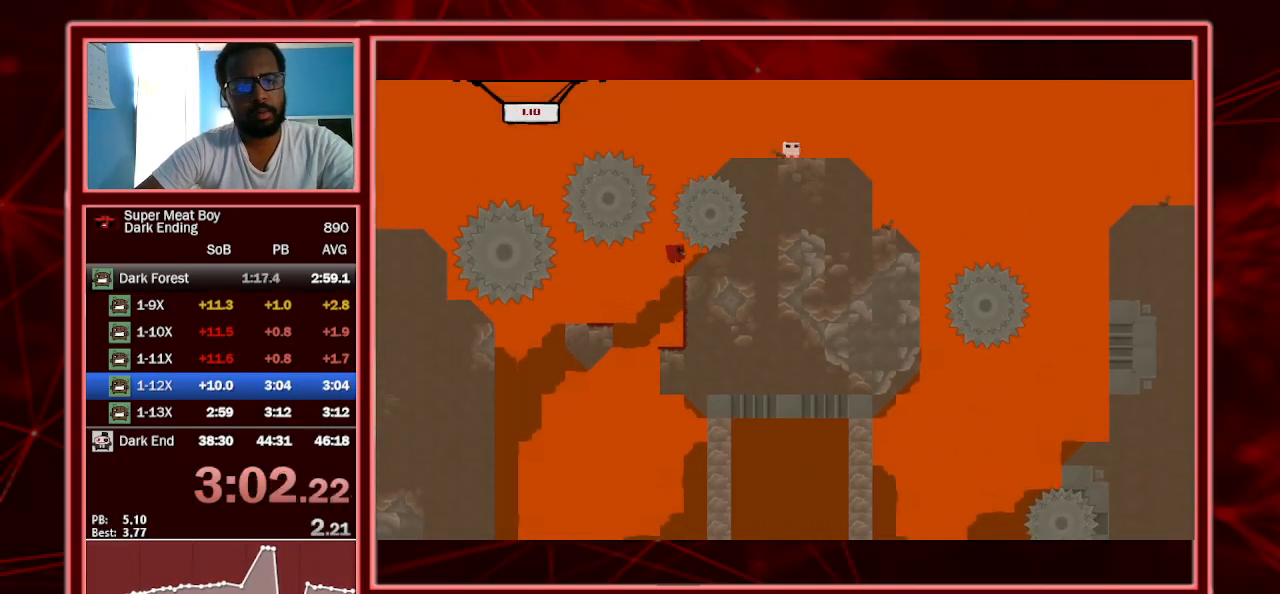
{"keys": ["shift"], "events": []}
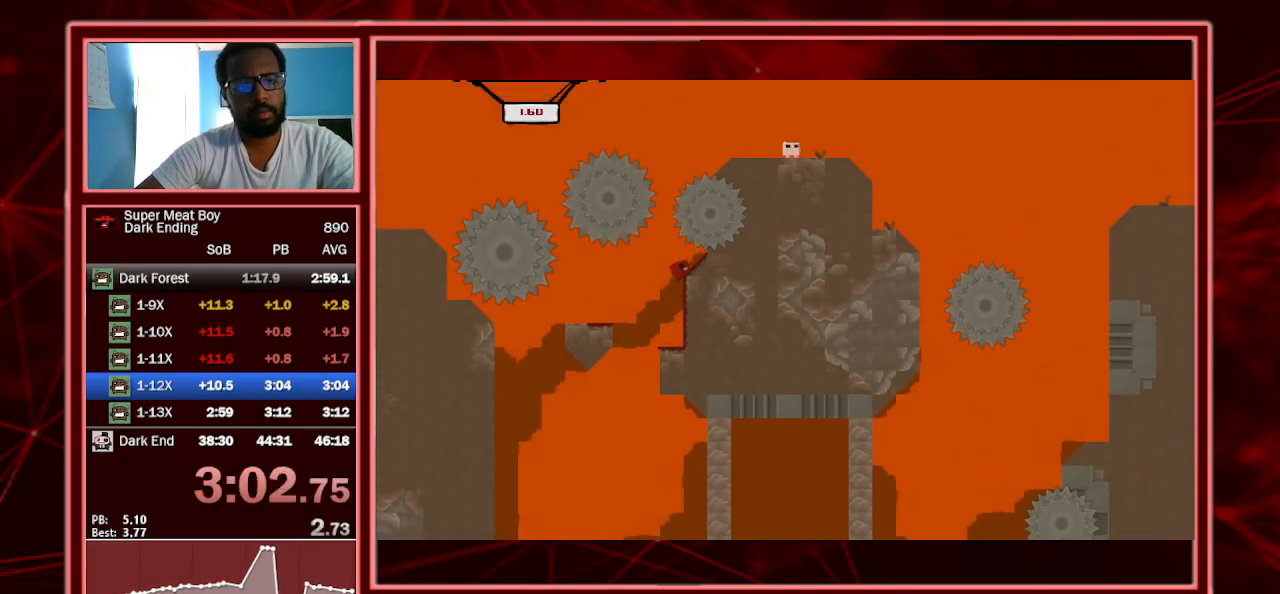
{"keys": ["right", "shift", "space"], "events": [[133, "left", "down"], [133, "space", "down"], [267, "right", "down"], [300, "left", "up"]]}
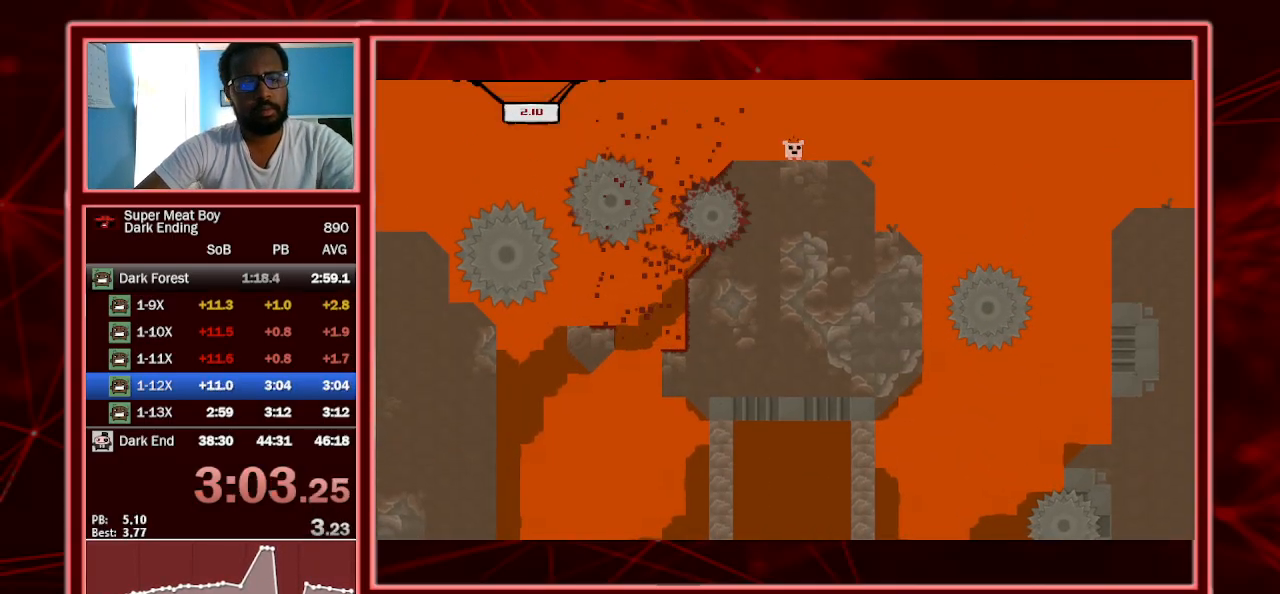
{"keys": ["right", "shift"], "events": [[33, "right", "up"], [133, "space", "up"], [333, "right", "down"]]}
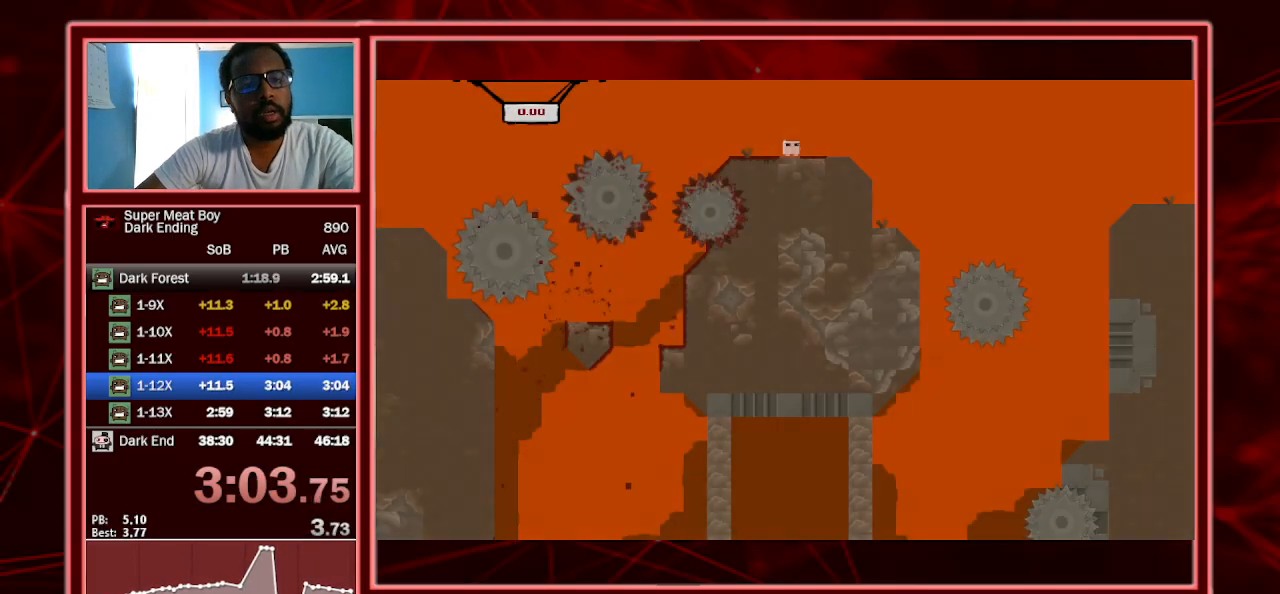
{"keys": ["right", "shift"], "events": []}
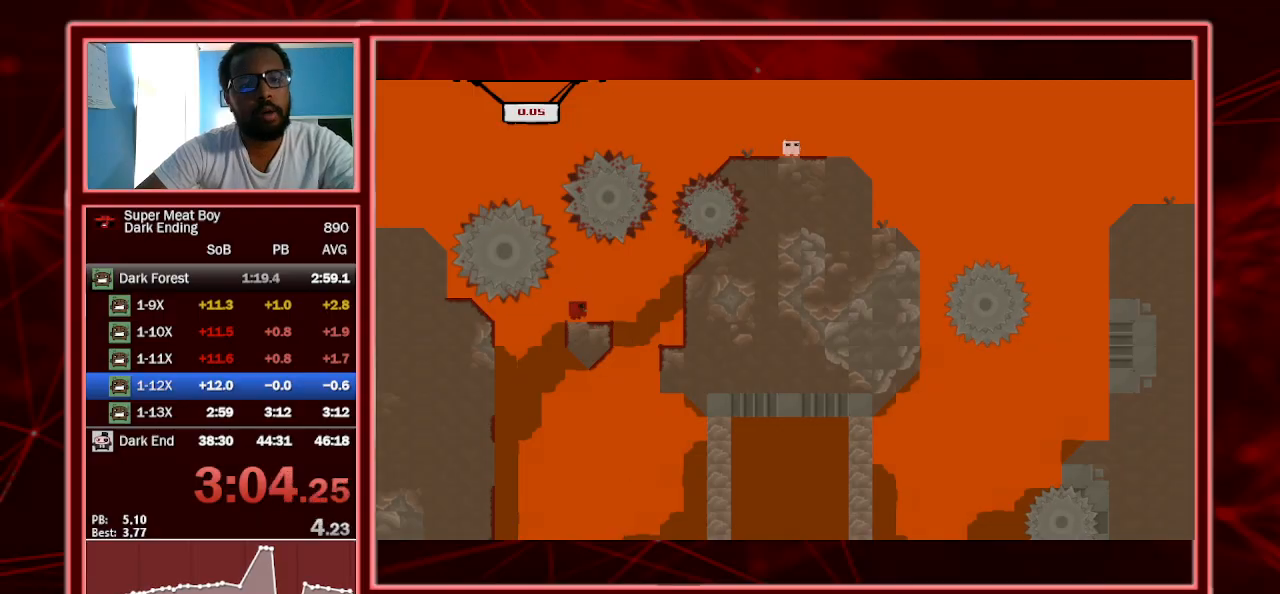
{"keys": ["right", "shift"], "events": []}
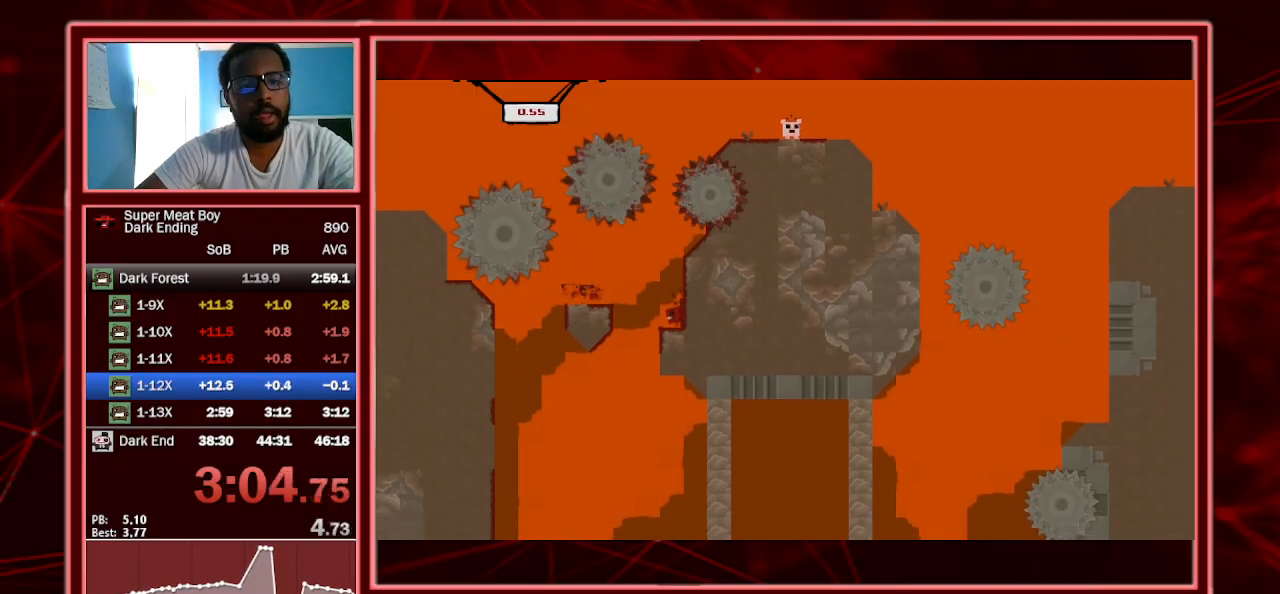
{"keys": ["shift", "space"], "events": [[33, "right", "up"], [267, "space", "down"]]}
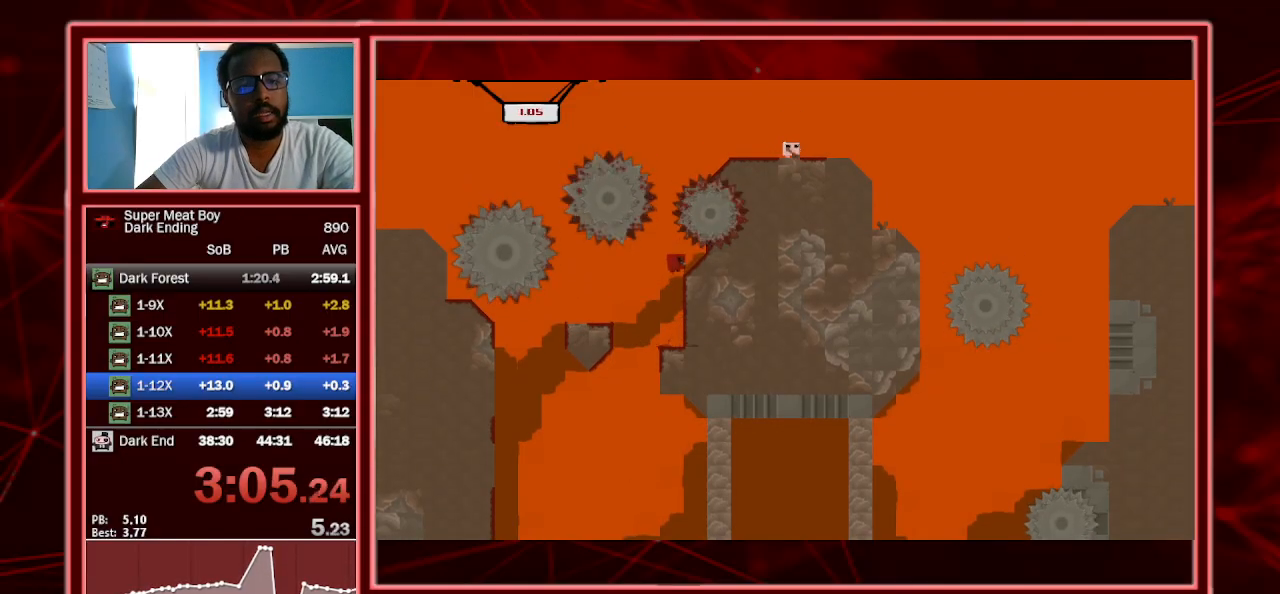
{"keys": ["left", "shift"], "events": [[100, "space", "up"], [167, "right", "down"], [200, "right", "up"], [467, "left", "down"]]}
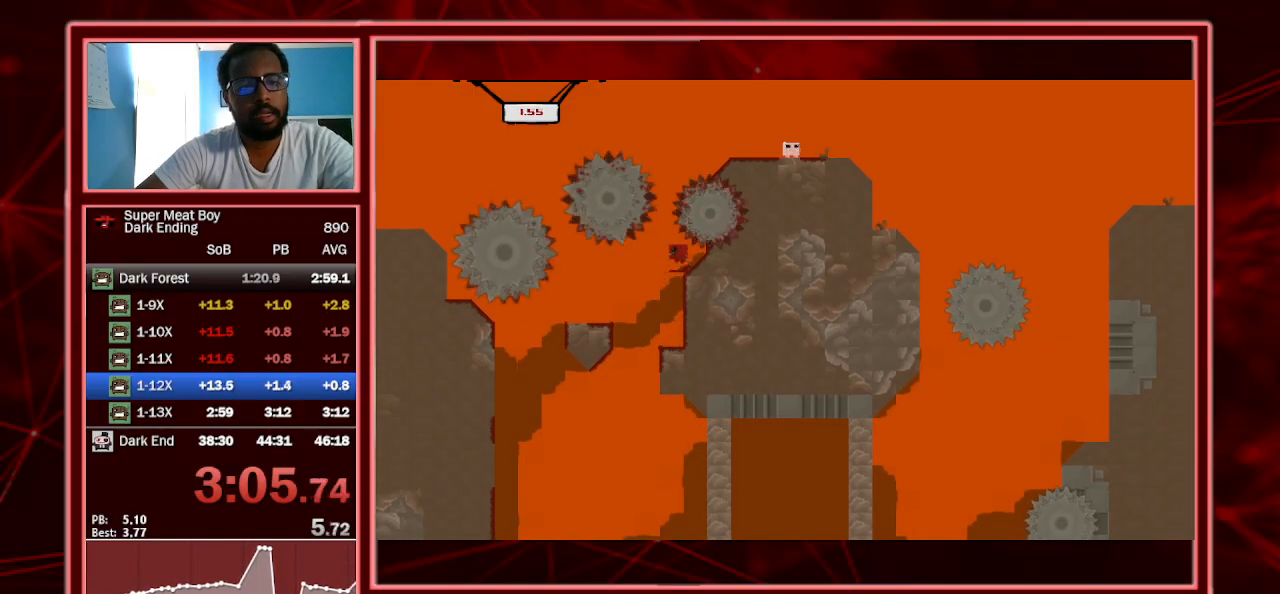
{"keys": ["right", "shift", "space"], "events": [[33, "space", "down"], [133, "right", "down"], [167, "left", "up"]]}
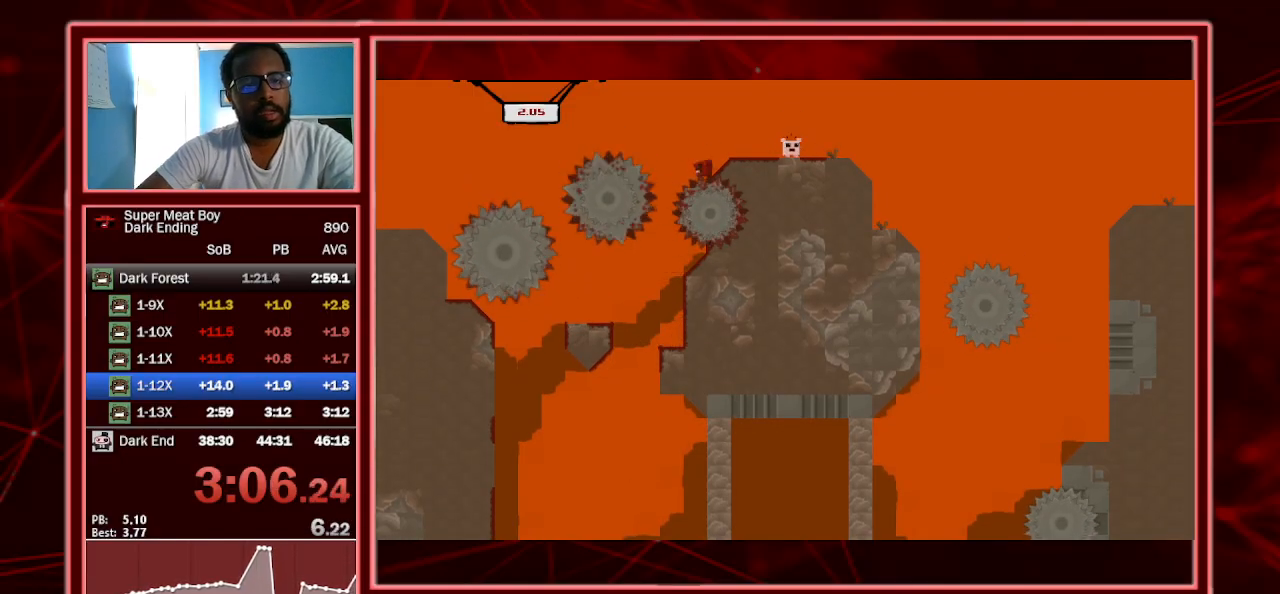
{"keys": ["left", "shift"], "events": [[267, "space", "up"], [333, "left", "down"], [333, "right", "up"]]}
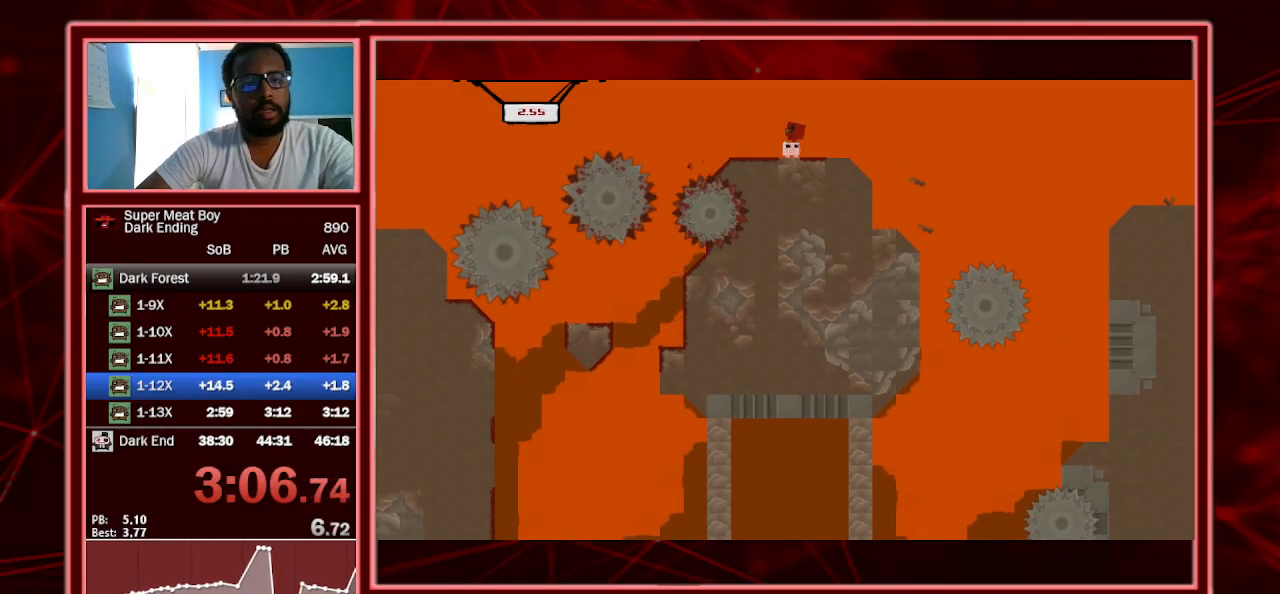
{"keys": ["left", "shift"], "events": [[100, "left", "up"], [200, "a", "down"], [333, "a", "up"], [367, "left", "down"]]}
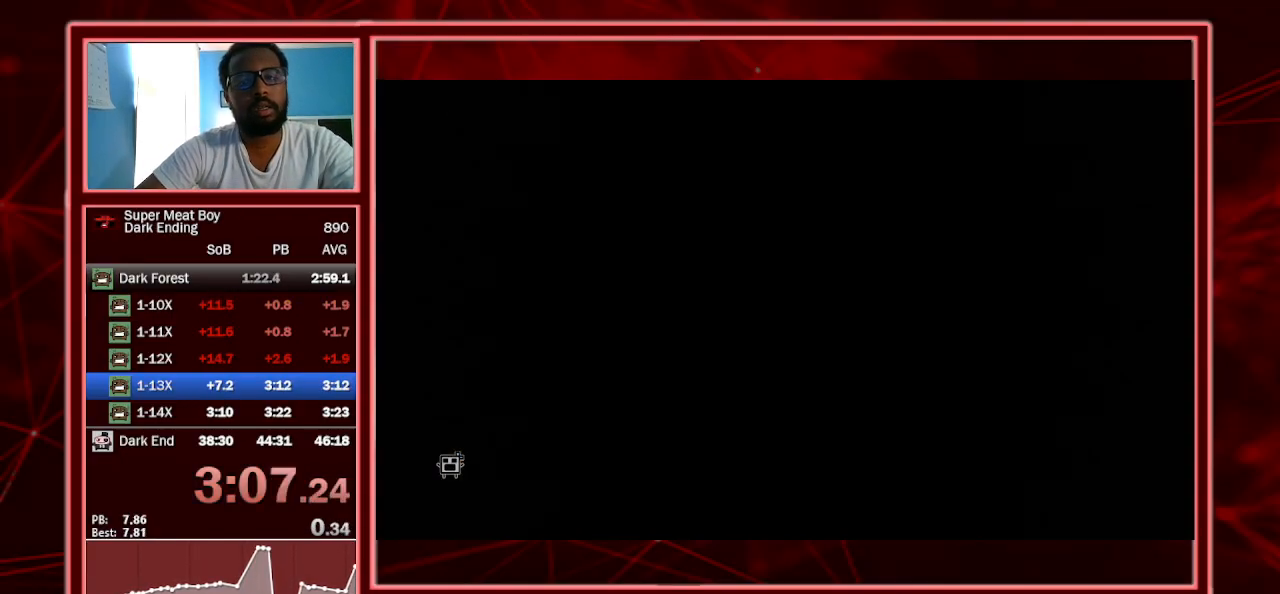
{"keys": ["left", "shift"], "events": []}
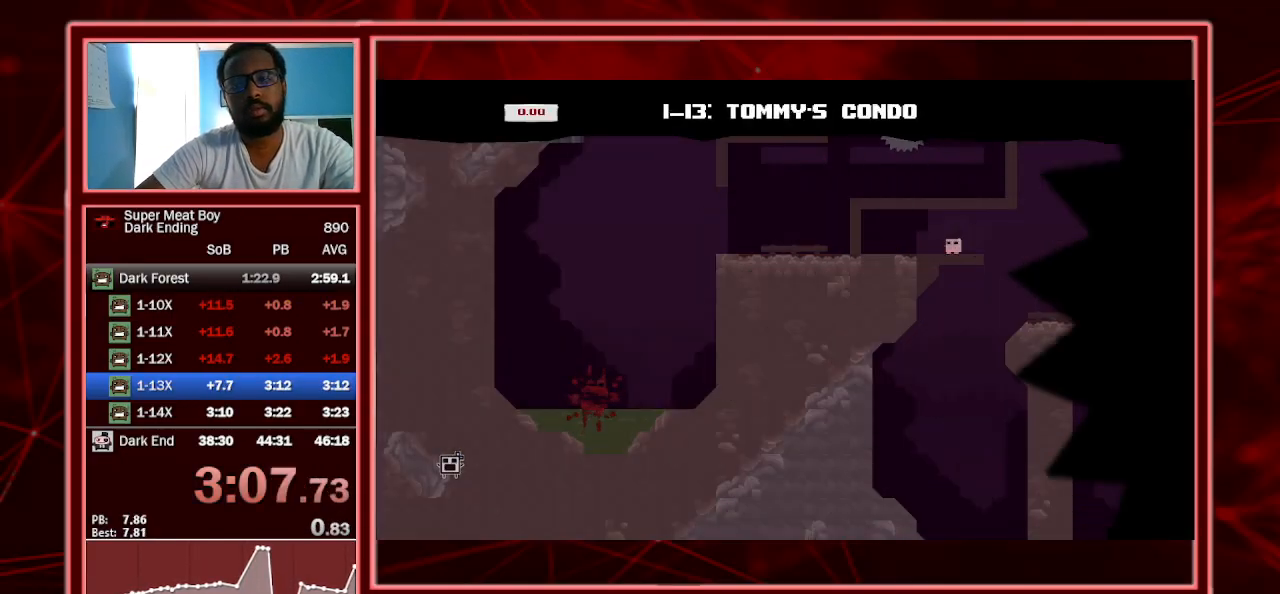
{"keys": ["left", "shift"], "events": []}
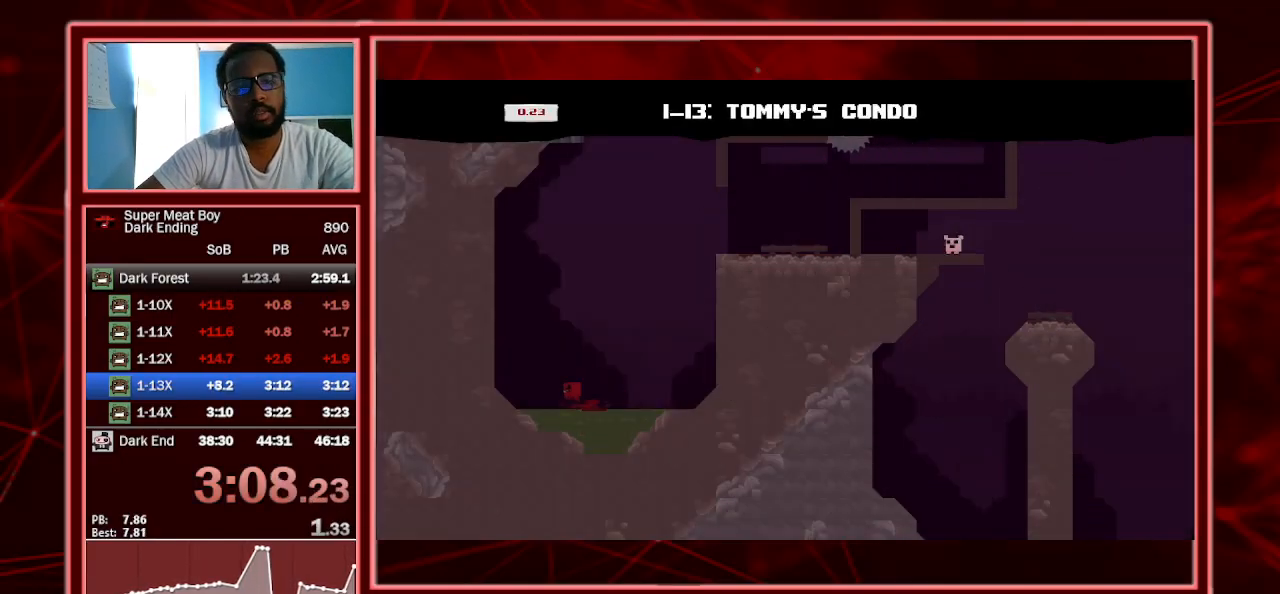
{"keys": ["right", "shift", "space"], "events": [[33, "space", "down"], [300, "space", "up"], [333, "left", "up"], [333, "right", "down"], [333, "space", "down"]]}
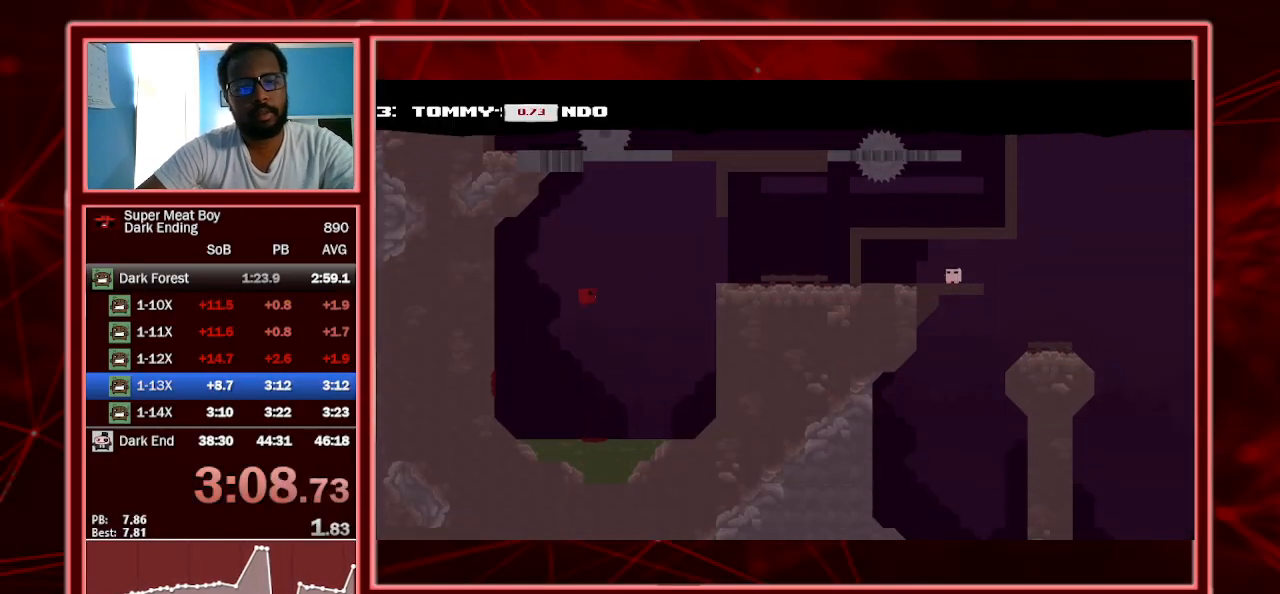
{"keys": ["right", "shift"], "events": [[300, "space", "up"]]}
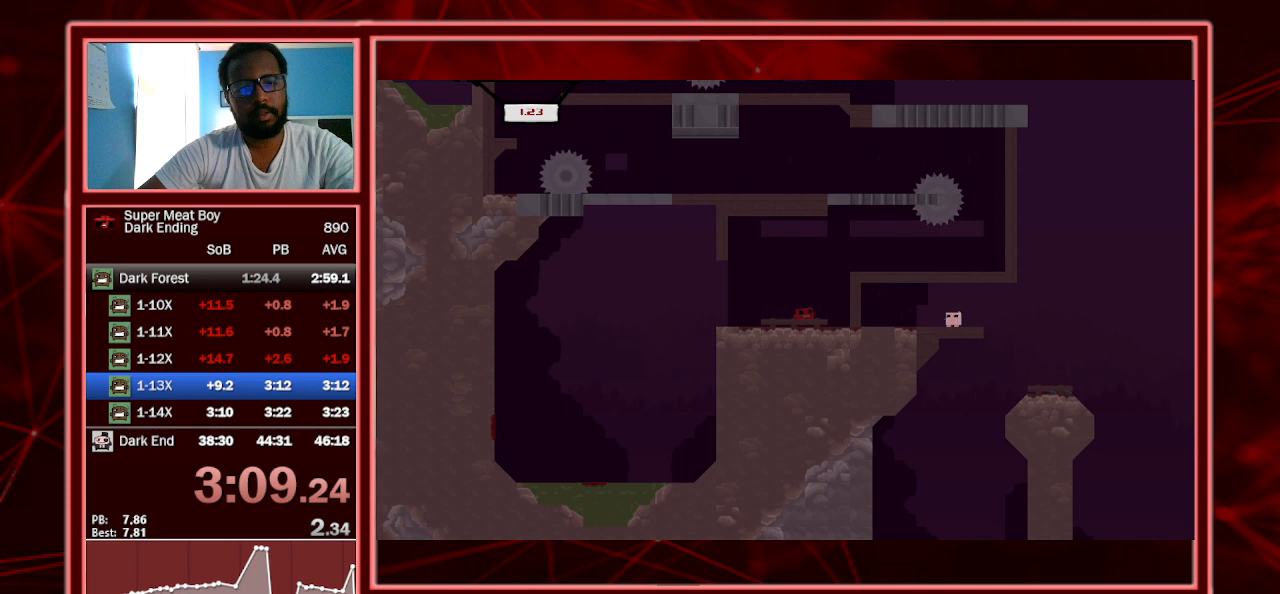
{"keys": ["right", "shift"], "events": [[100, "space", "down"], [367, "space", "up"]]}
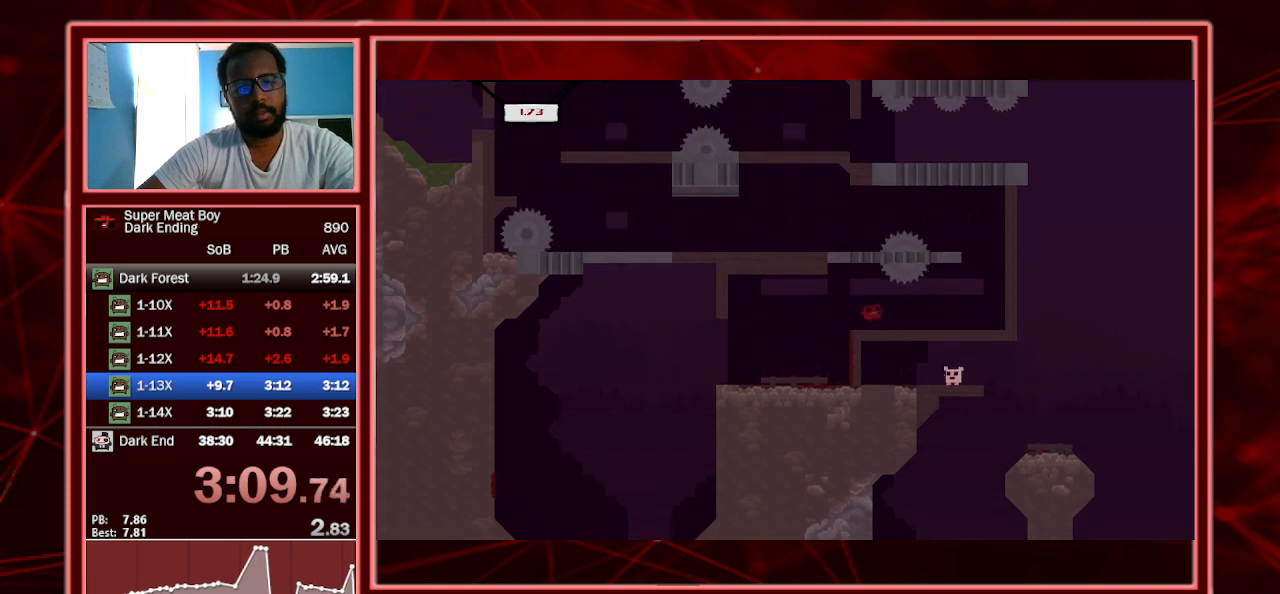
{"keys": ["left", "shift"], "events": [[233, "space", "down"], [467, "left", "down"], [467, "right", "up"], [467, "space", "up"]]}
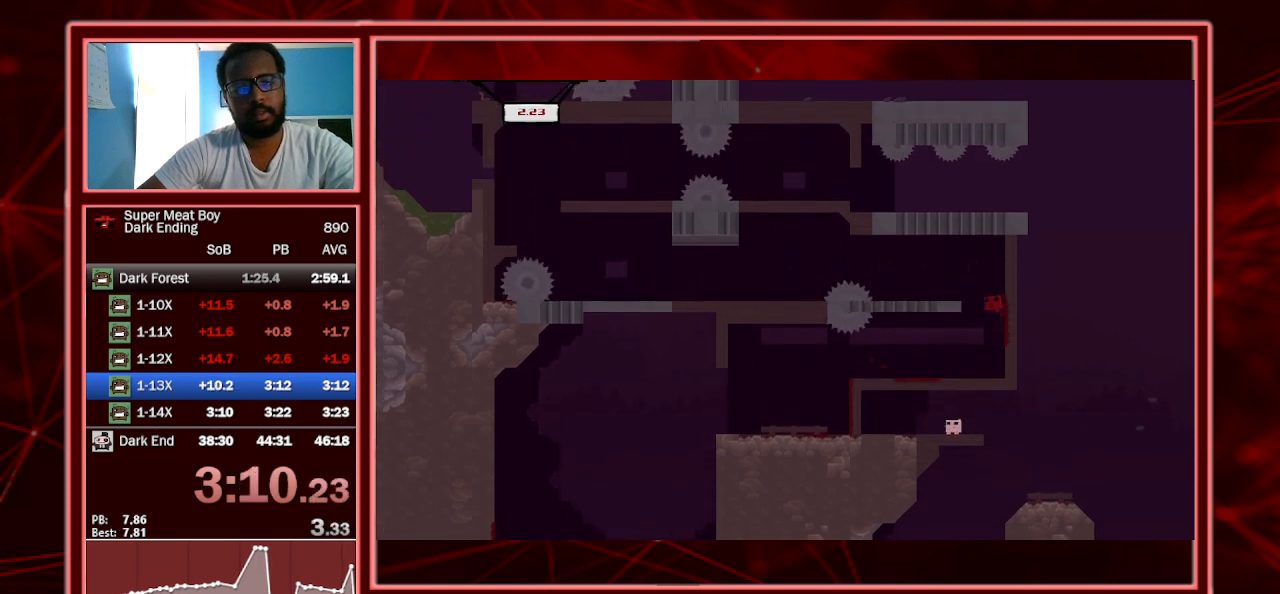
{"keys": ["left", "shift"], "events": [[33, "space", "down"], [200, "space", "up"]]}
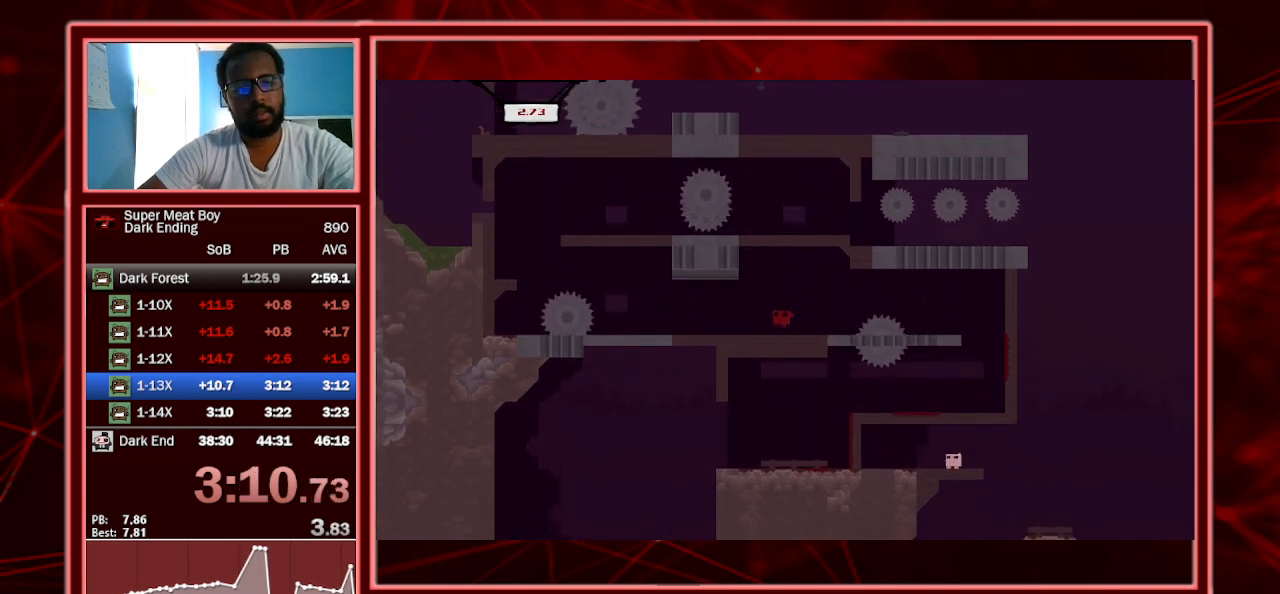
{"keys": ["left", "shift", "space"], "events": [[233, "space", "down"]]}
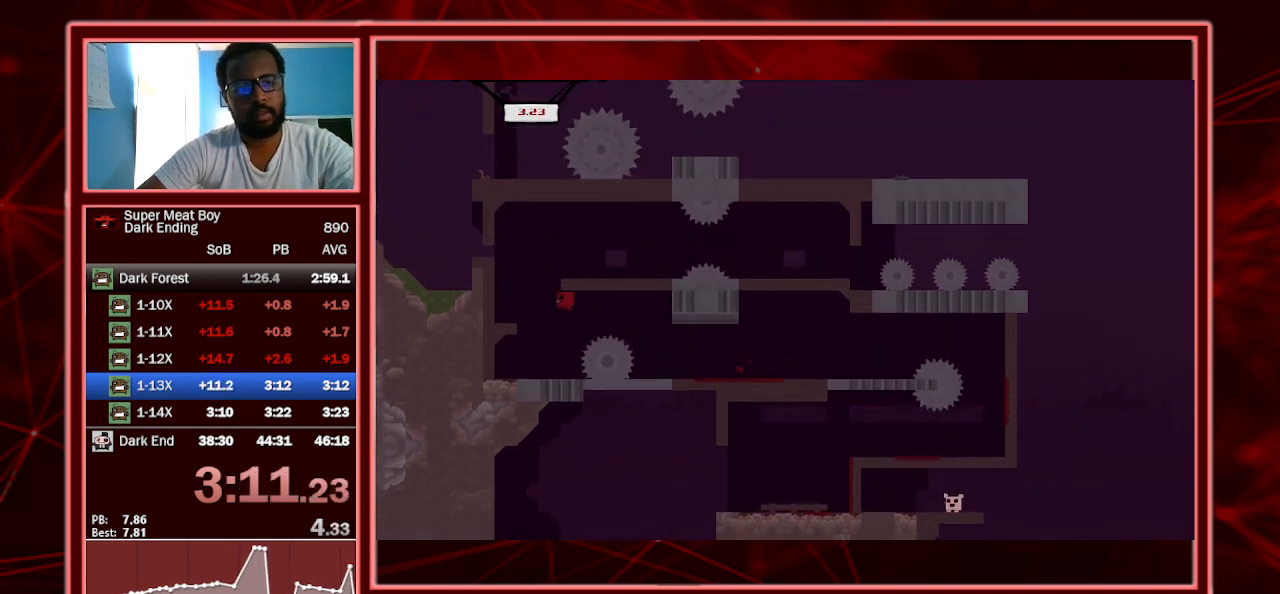
{"keys": ["left", "shift"], "events": [[200, "space", "up"], [300, "left", "up"], [300, "right", "down"], [300, "space", "down"], [433, "left", "down"], [433, "right", "up"], [433, "space", "up"]]}
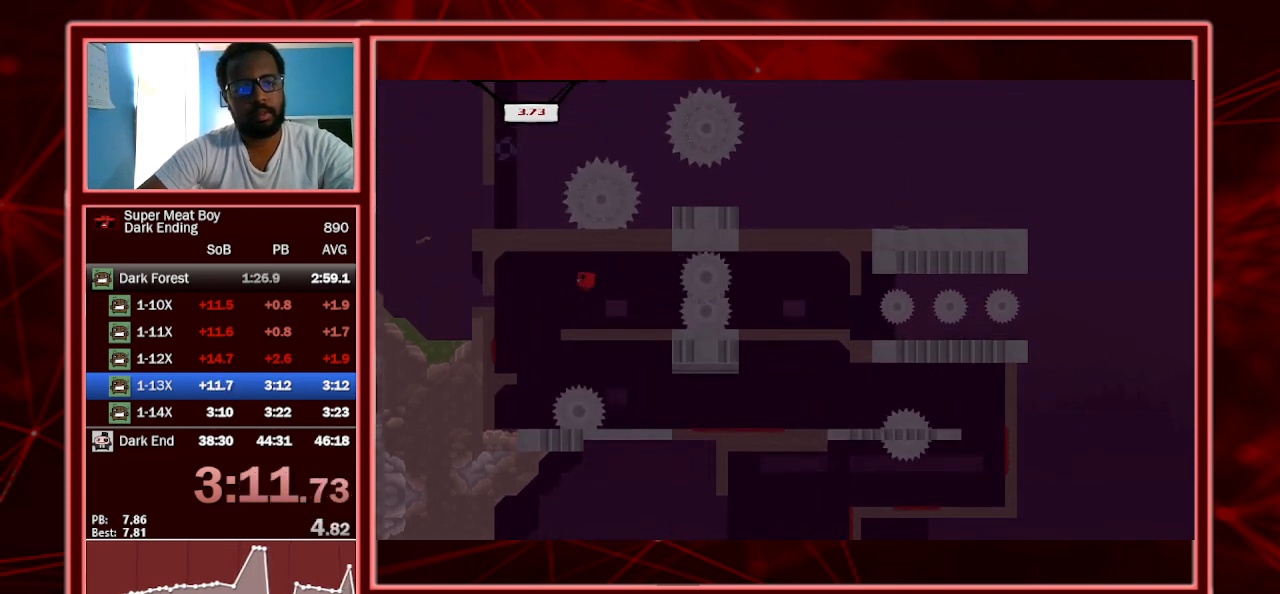
{"keys": ["right", "shift"], "events": [[133, "left", "up"], [367, "right", "down"]]}
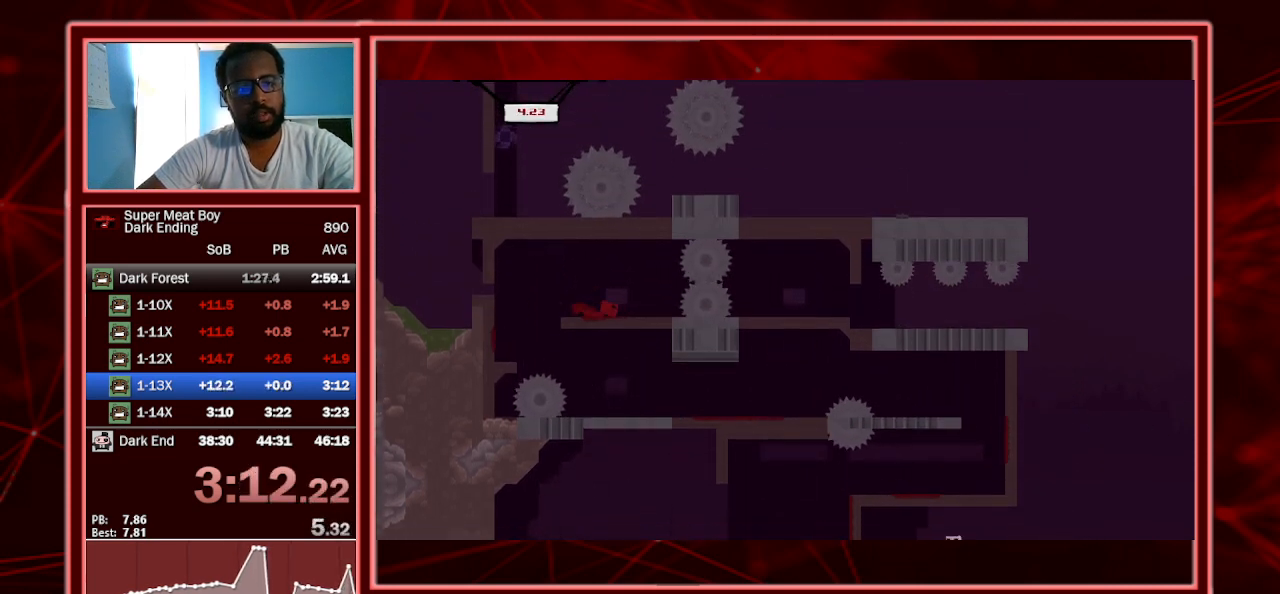
{"keys": ["right", "shift"], "events": [[133, "space", "down"], [267, "space", "up"]]}
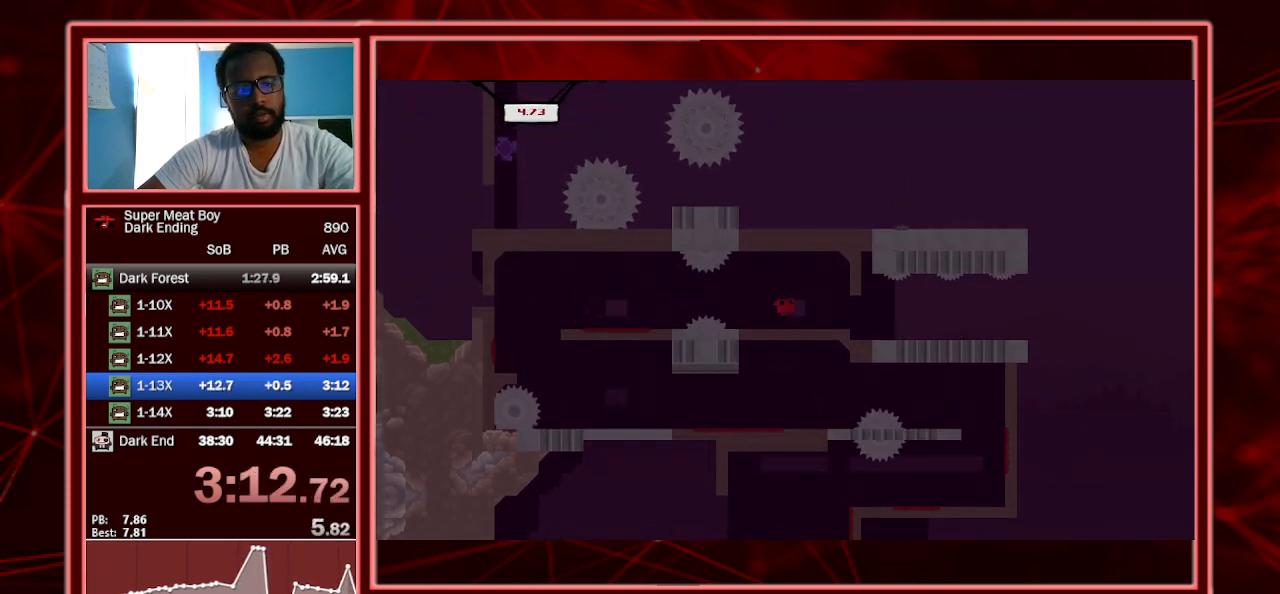
{"keys": ["right", "shift"], "events": []}
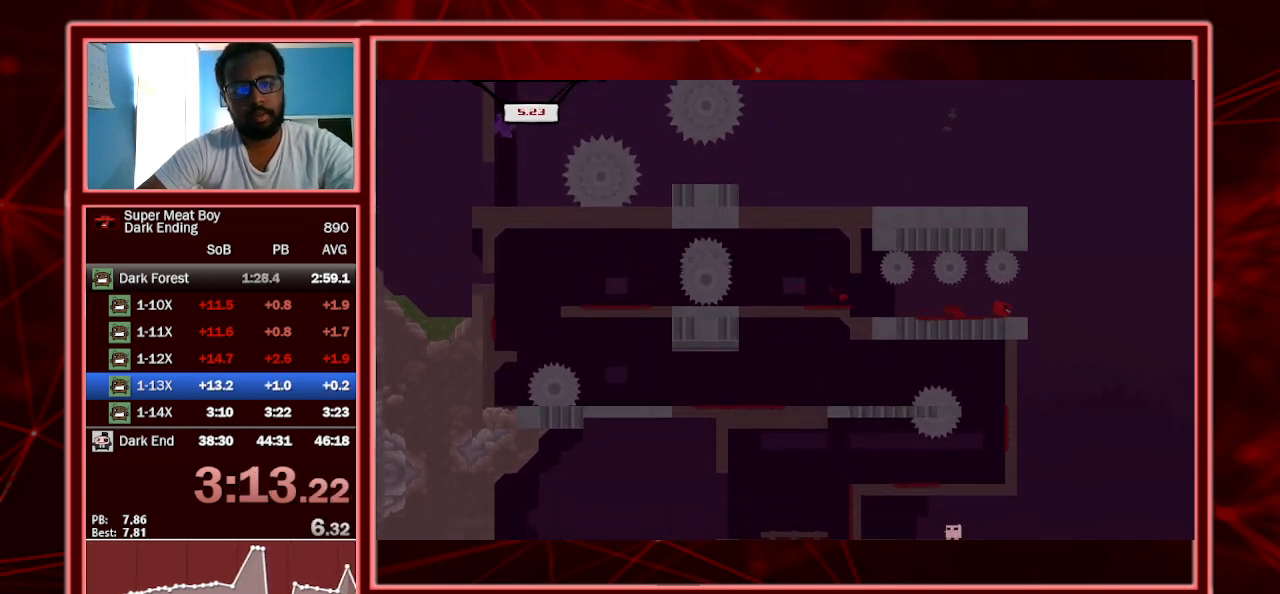
{"keys": ["shift"], "events": [[133, "left", "down"], [167, "right", "up"], [467, "left", "up"]]}
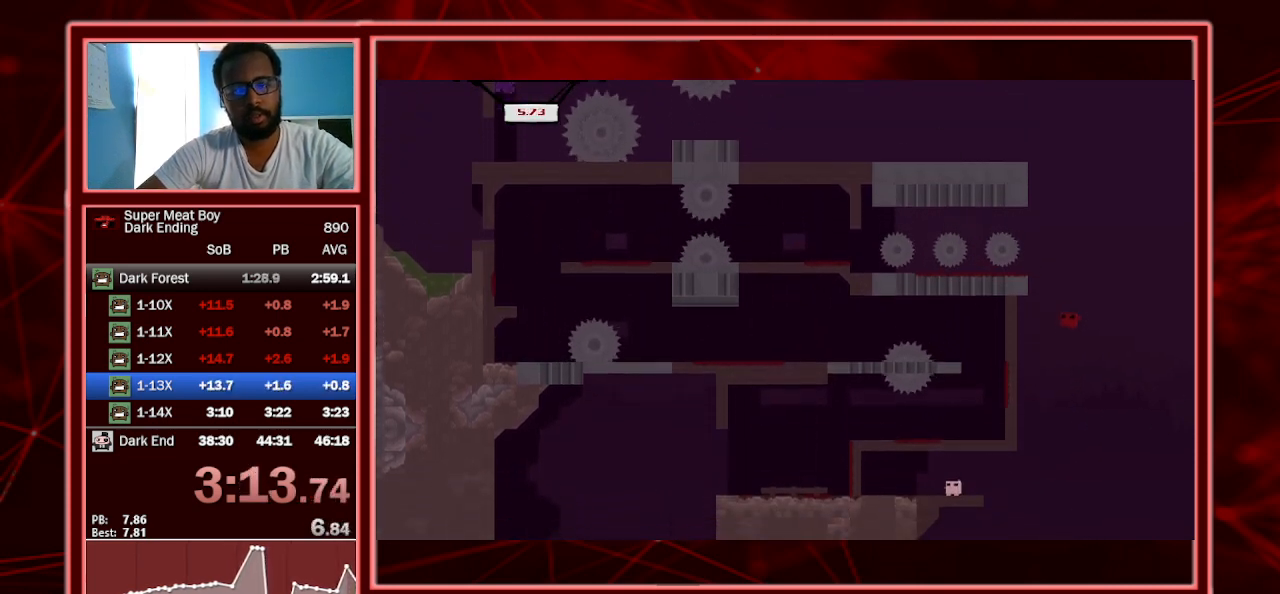
{"keys": ["shift"], "events": []}
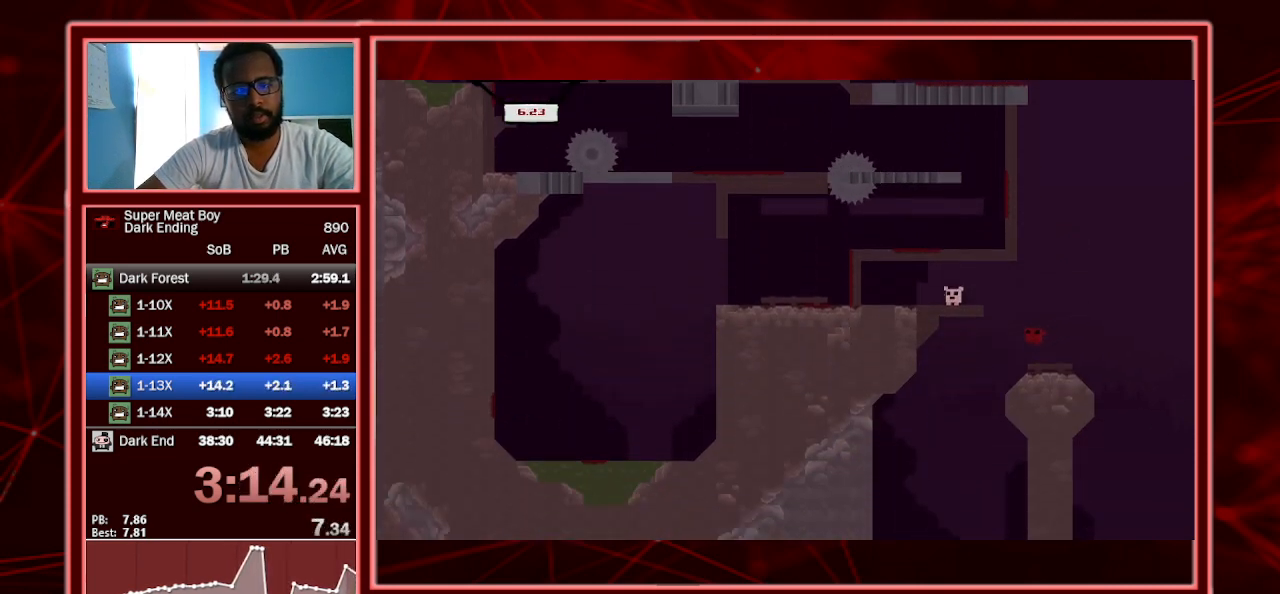
{"keys": ["left", "shift", "space"], "events": [[167, "space", "down"], [200, "left", "down"]]}